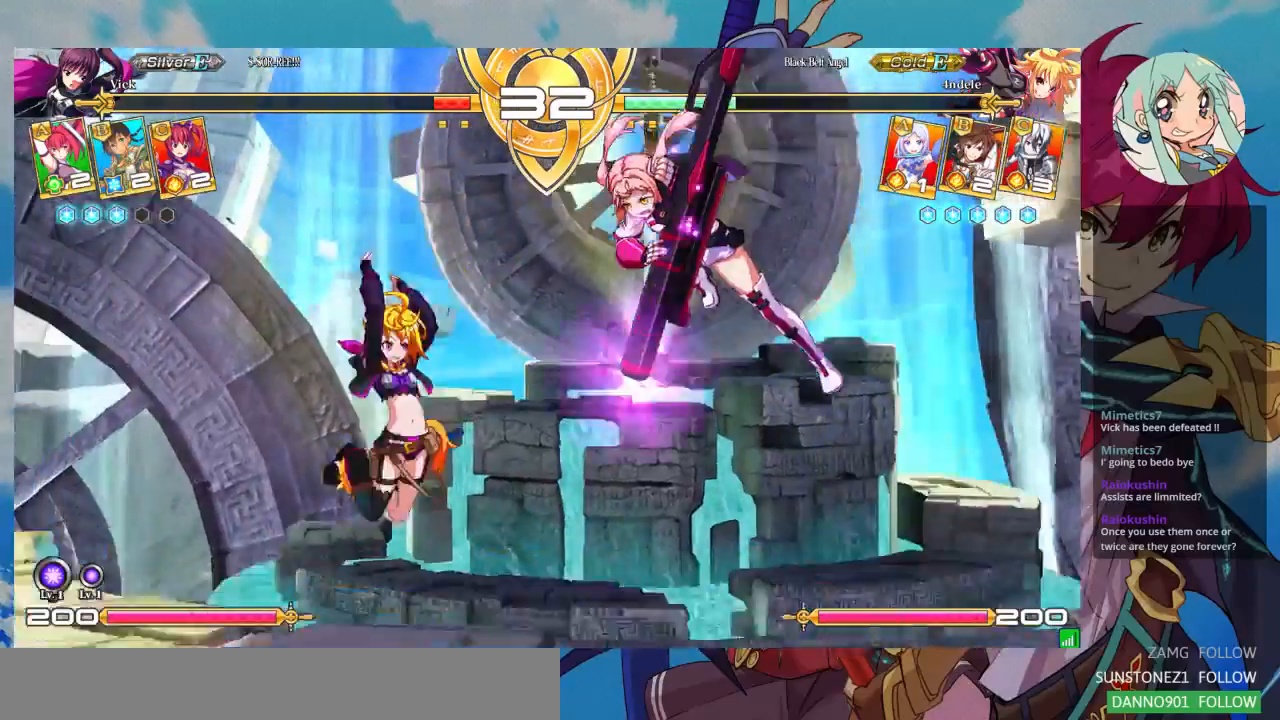
Gameplay with a controller (arcade stick); each line is a JSON object with the inputs held at the frame after it (dt_ms = milliseconds from this image to that frame). "events" lists button and stick changes between this image and that frame as [ms after this image, input, new state], when the widget could be followed in between. Not read: L3 R3.
{"dt_ms": 500, "buttons": ["SQUARE"], "left_stick": "right"}
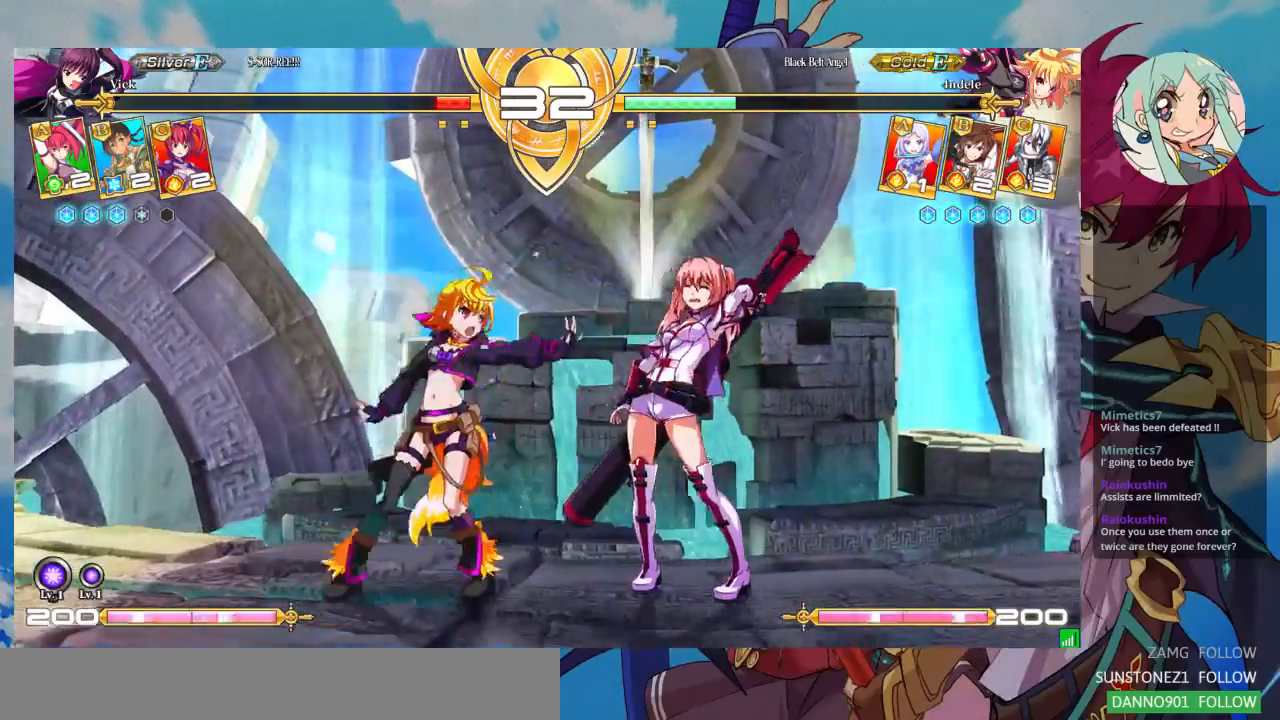
{"dt_ms": 500, "buttons": [], "left_stick": "down-right", "events": [[67, "SQUARE", "up"], [100, "left_stick", "down-right"]]}
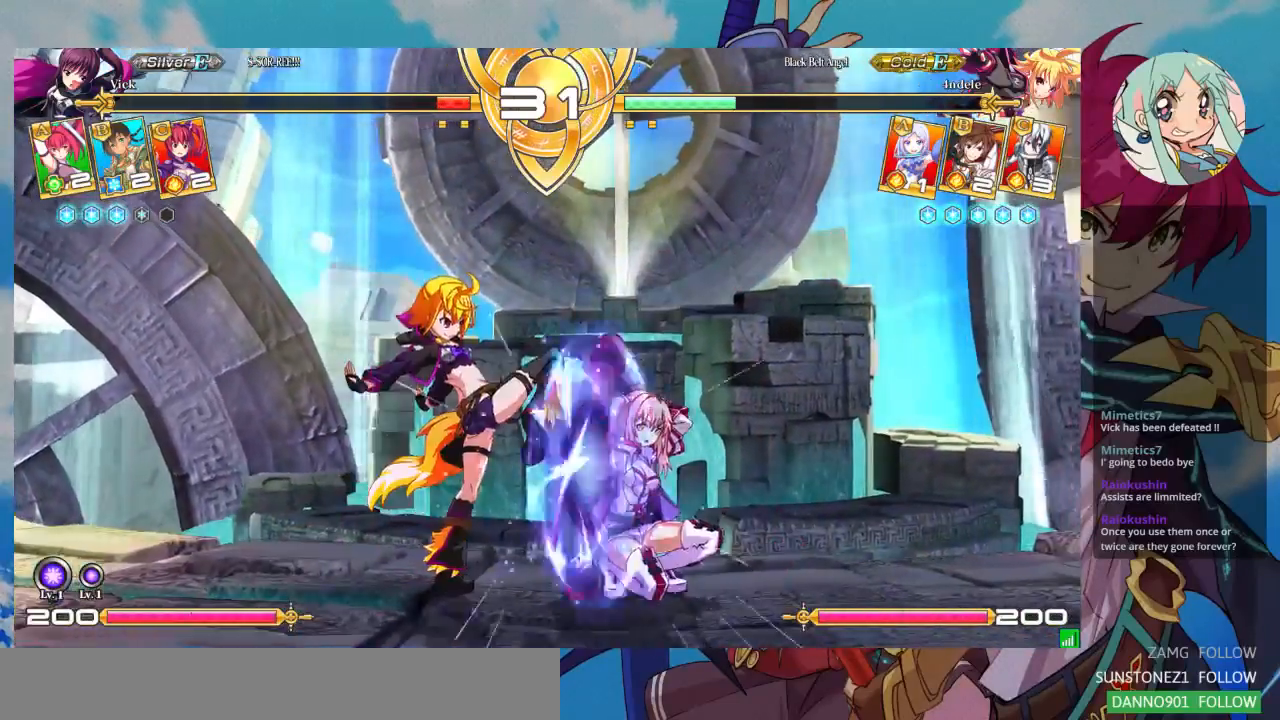
{"dt_ms": 500, "buttons": [], "left_stick": "down-right"}
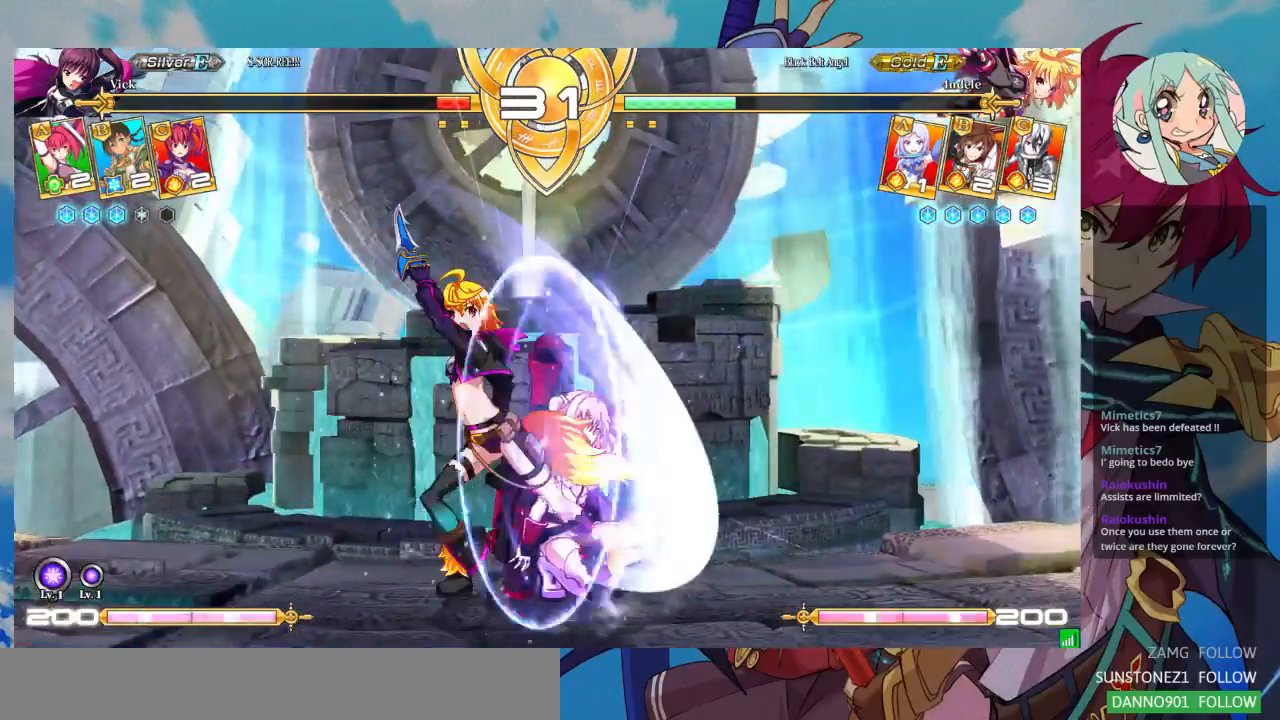
{"dt_ms": 500, "buttons": ["TRIANGLE"], "left_stick": "down-right", "events": [[333, "SQUARE", "down"], [467, "SQUARE", "up"], [467, "TRIANGLE", "down"]]}
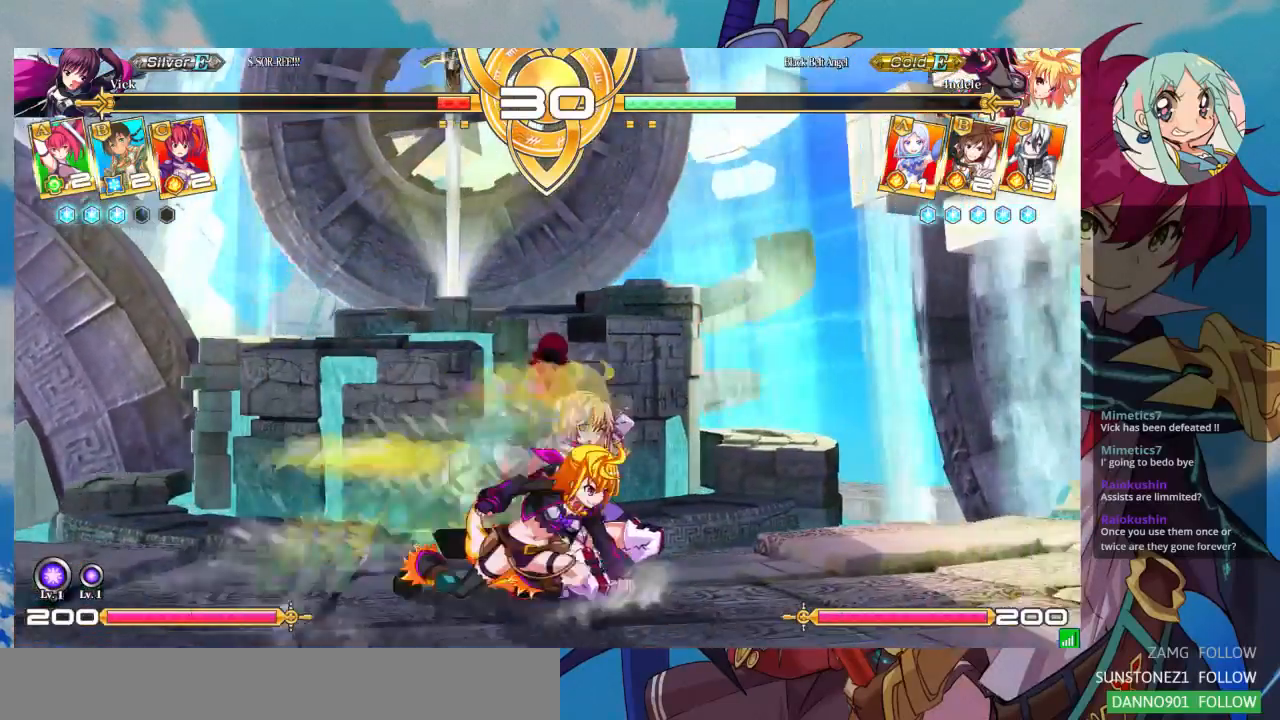
{"dt_ms": 500, "buttons": [], "left_stick": "down-right", "events": [[133, "TRIANGLE", "up"], [367, "SQUARE", "down"], [500, "SQUARE", "up"]]}
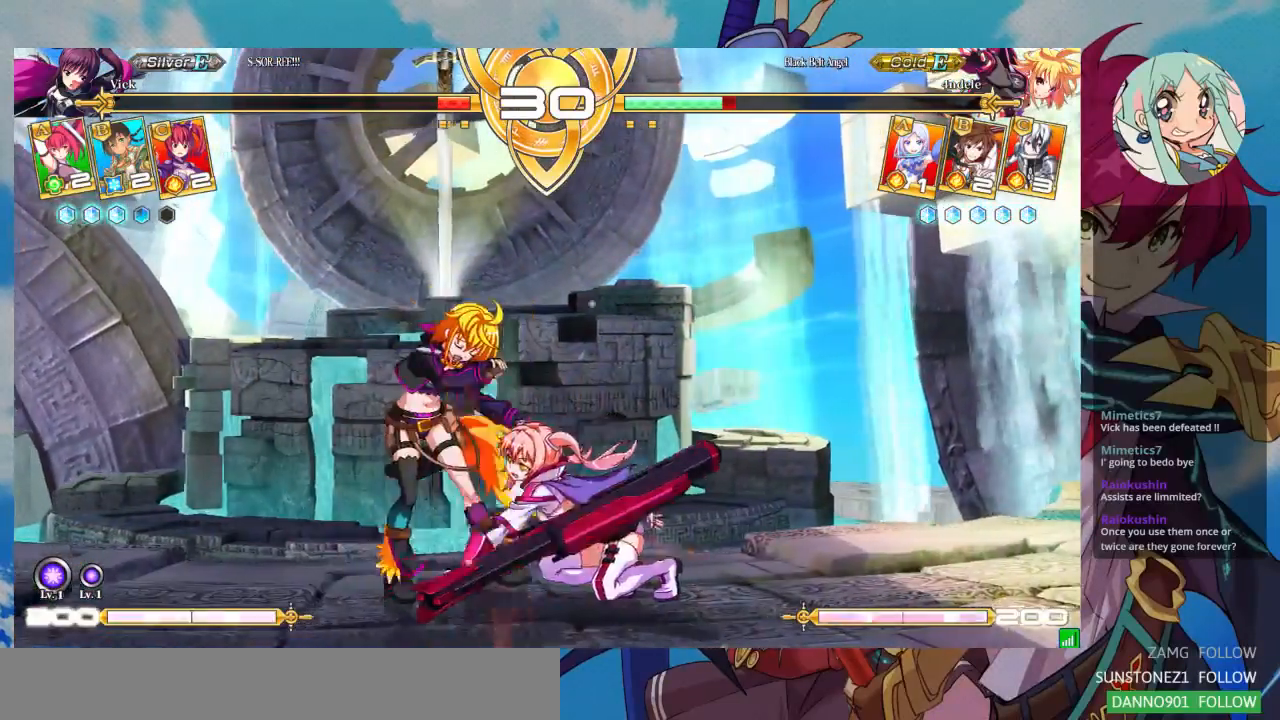
{"dt_ms": 1000, "buttons": [], "left_stick": "center"}